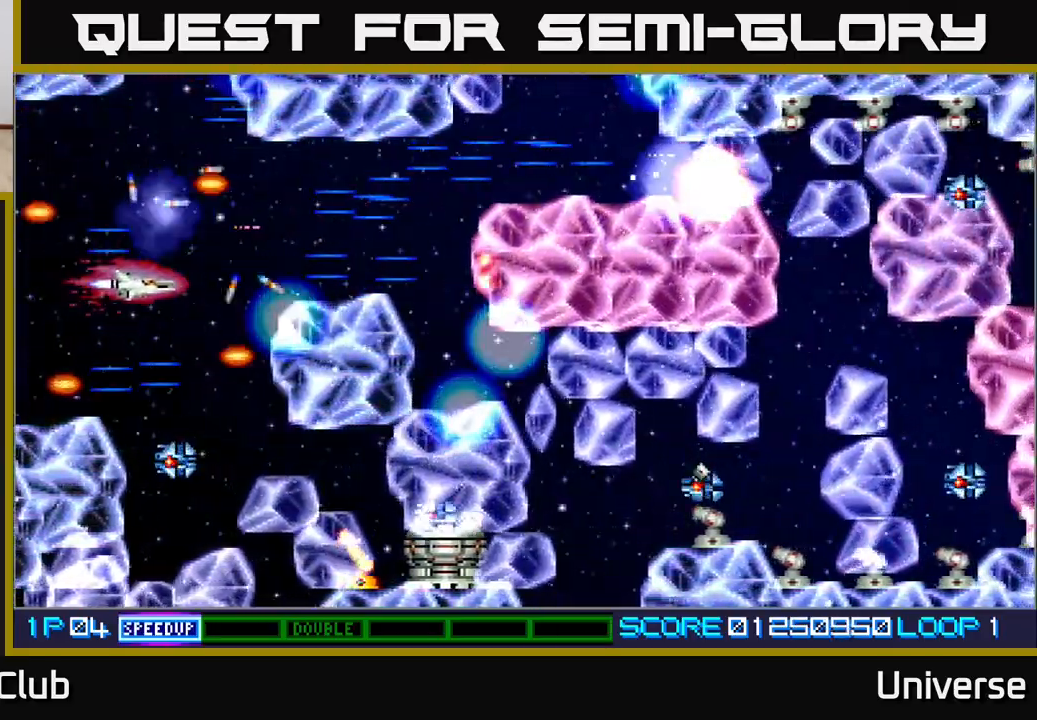
Gameplay with a controller (Xbox layout); each line is a JSON object with the inputs held at the frame after it (dt_ms = milliseconds from this image to that frame). "events" lists button and stick changes between this image and that frame as [ms after this image, input, new state], when the widget could be followed in between. Not read: left_stick right_stick.
{"dt_ms": 500, "buttons": ["A", "DPAD_LEFT"], "events": [[167, "DPAD_RIGHT", "up"], [383, "DPAD_DOWN", "up"], [483, "DPAD_LEFT", "down"]]}
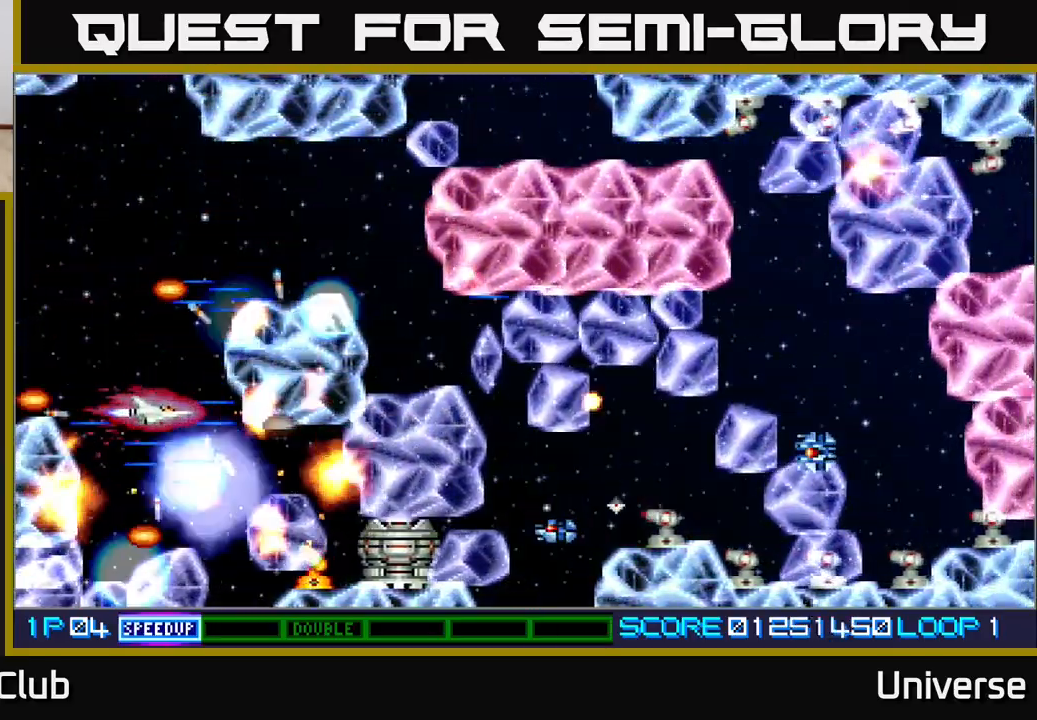
{"dt_ms": 500, "buttons": ["A", "DPAD_DOWN", "DPAD_RIGHT"], "events": [[133, "DPAD_LEFT", "up"], [317, "DPAD_DOWN", "down"], [417, "DPAD_RIGHT", "down"]]}
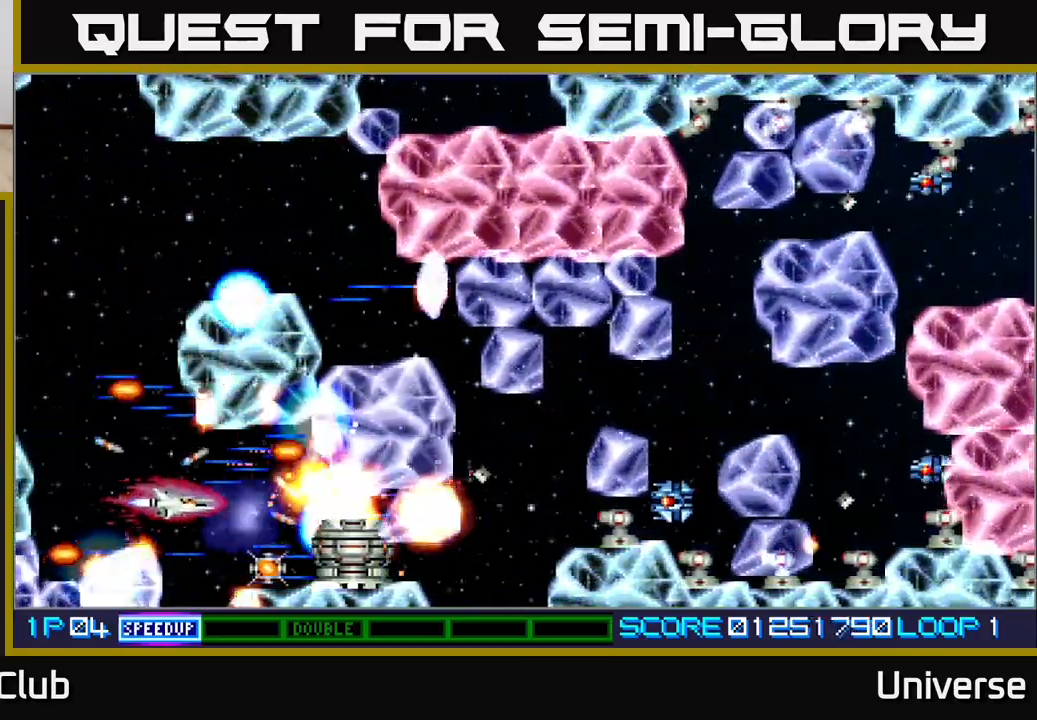
{"dt_ms": 500, "buttons": ["A"], "events": [[67, "DPAD_RIGHT", "up"], [100, "DPAD_DOWN", "up"], [317, "DPAD_DOWN", "down"], [383, "DPAD_DOWN", "up"]]}
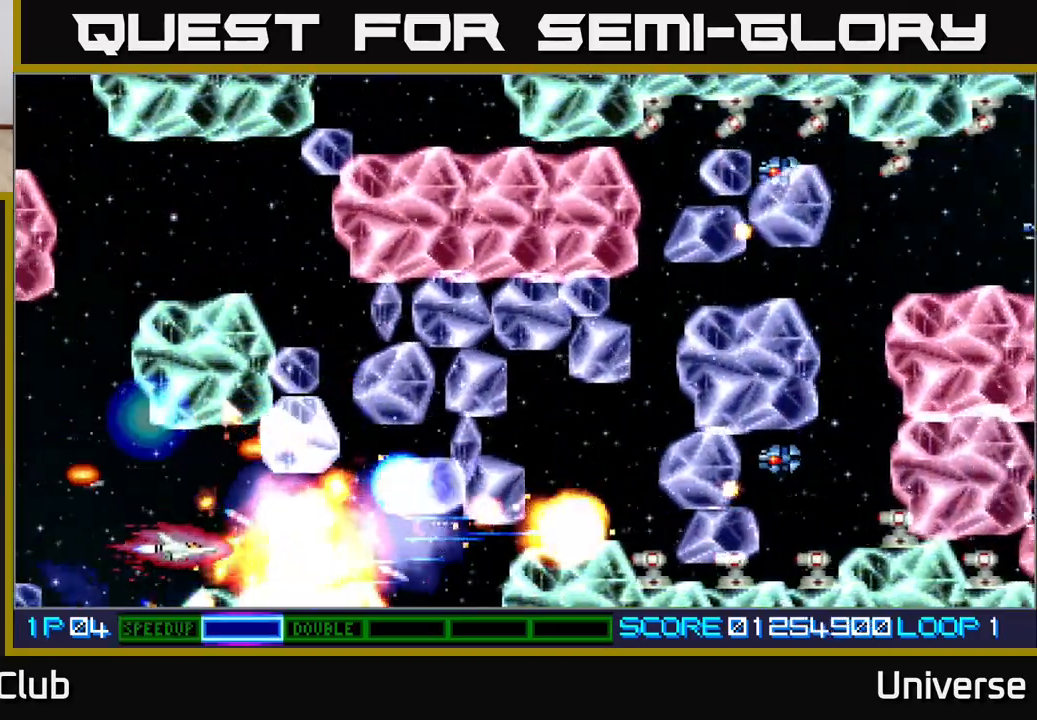
{"dt_ms": 500, "buttons": ["A"], "events": [[150, "DPAD_RIGHT", "down"], [483, "DPAD_RIGHT", "up"]]}
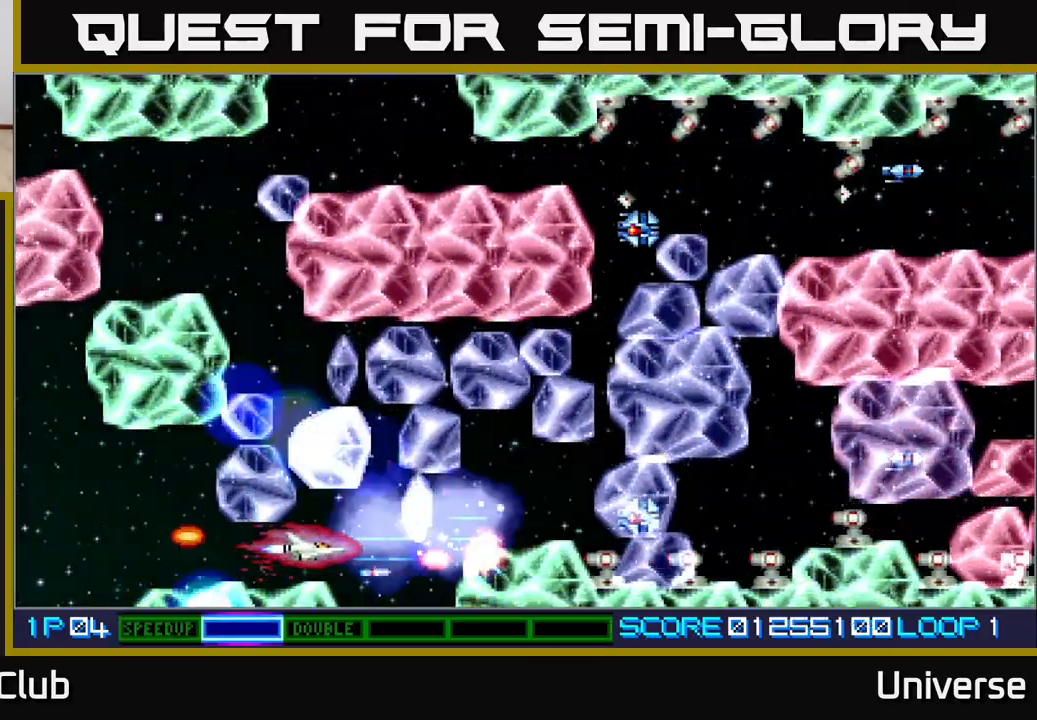
{"dt_ms": 500, "buttons": ["A"], "events": [[267, "DPAD_RIGHT", "down"], [333, "DPAD_RIGHT", "up"]]}
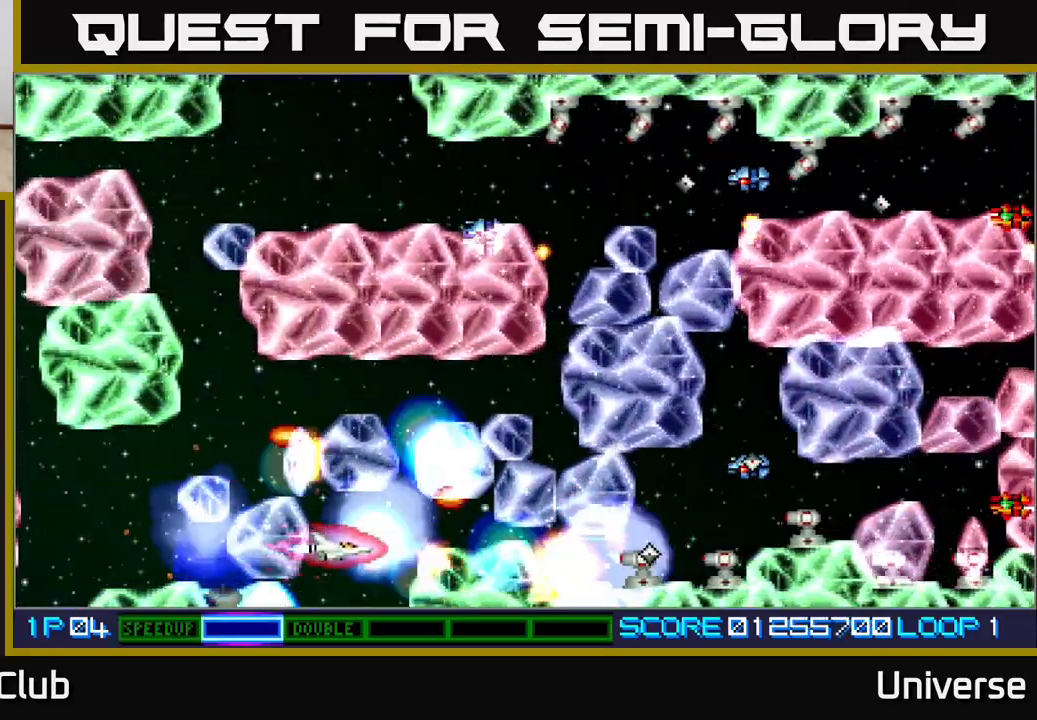
{"dt_ms": 500, "buttons": ["A"], "events": [[133, "DPAD_DOWN", "down"], [133, "DPAD_LEFT", "down"], [217, "DPAD_LEFT", "up"], [233, "DPAD_DOWN", "up"]]}
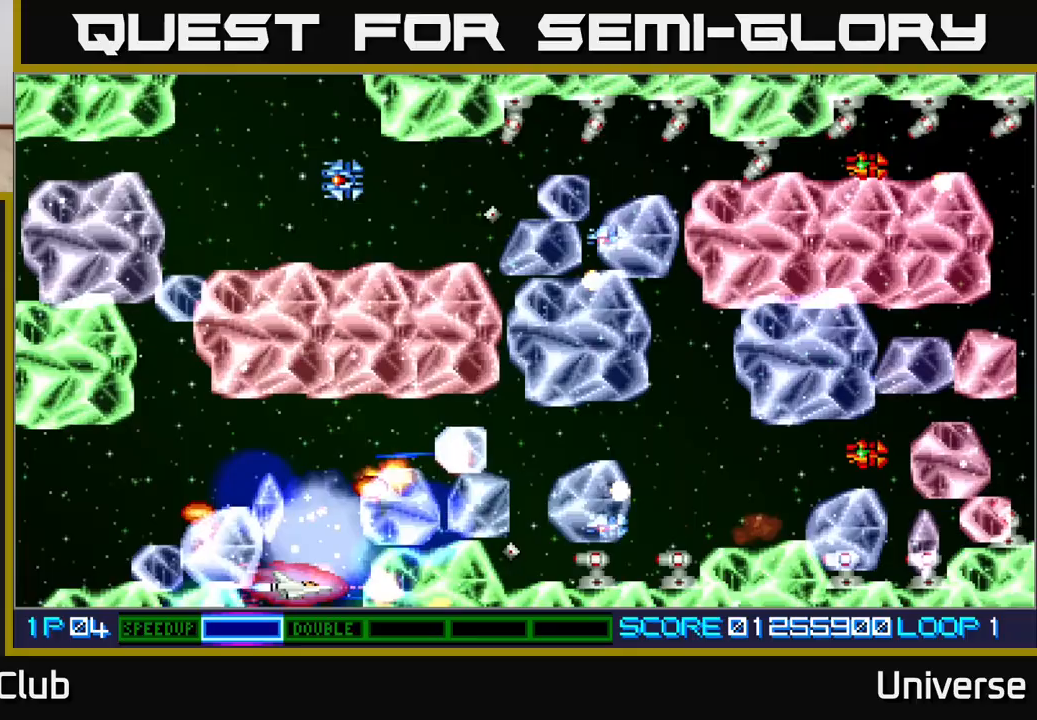
{"dt_ms": 500, "buttons": ["A"], "events": [[17, "DPAD_DOWN", "down"], [33, "DPAD_LEFT", "down"], [67, "DPAD_DOWN", "up"], [117, "DPAD_LEFT", "up"]]}
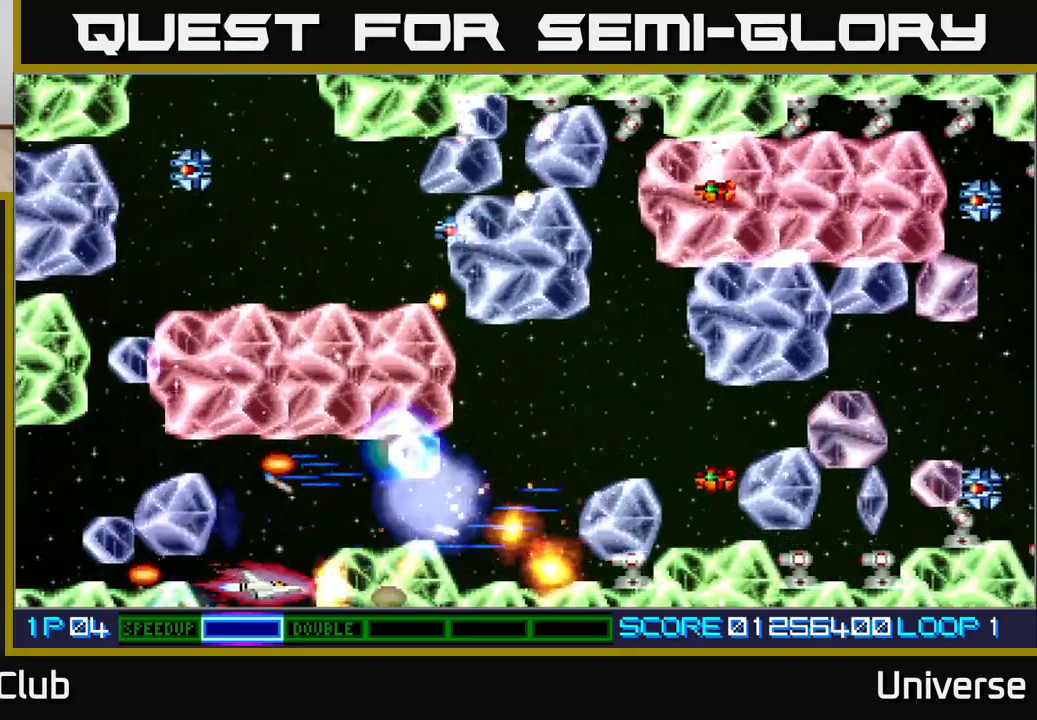
{"dt_ms": 500, "buttons": ["A", "DPAD_RIGHT"], "events": [[33, "DPAD_LEFT", "down"], [133, "DPAD_LEFT", "up"], [283, "DPAD_LEFT", "down"], [283, "DPAD_UP", "down"], [383, "DPAD_LEFT", "up"], [417, "DPAD_RIGHT", "down"], [433, "DPAD_UP", "up"]]}
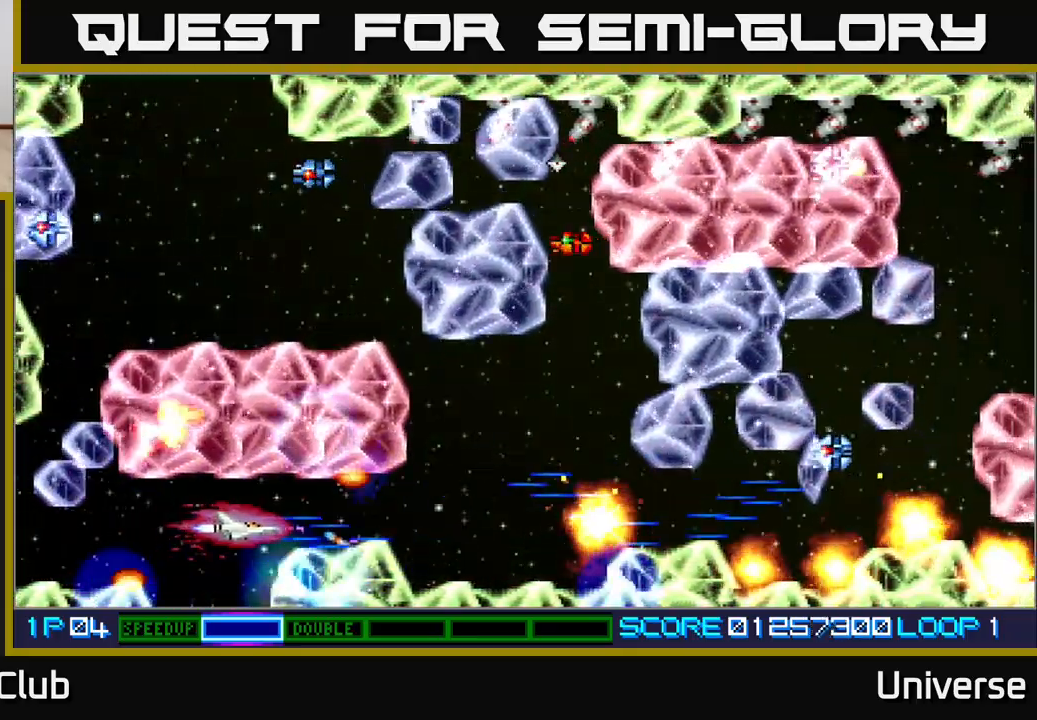
{"dt_ms": 500, "buttons": ["A", "DPAD_UP", "DPAD_RIGHT"], "events": [[483, "DPAD_UP", "down"]]}
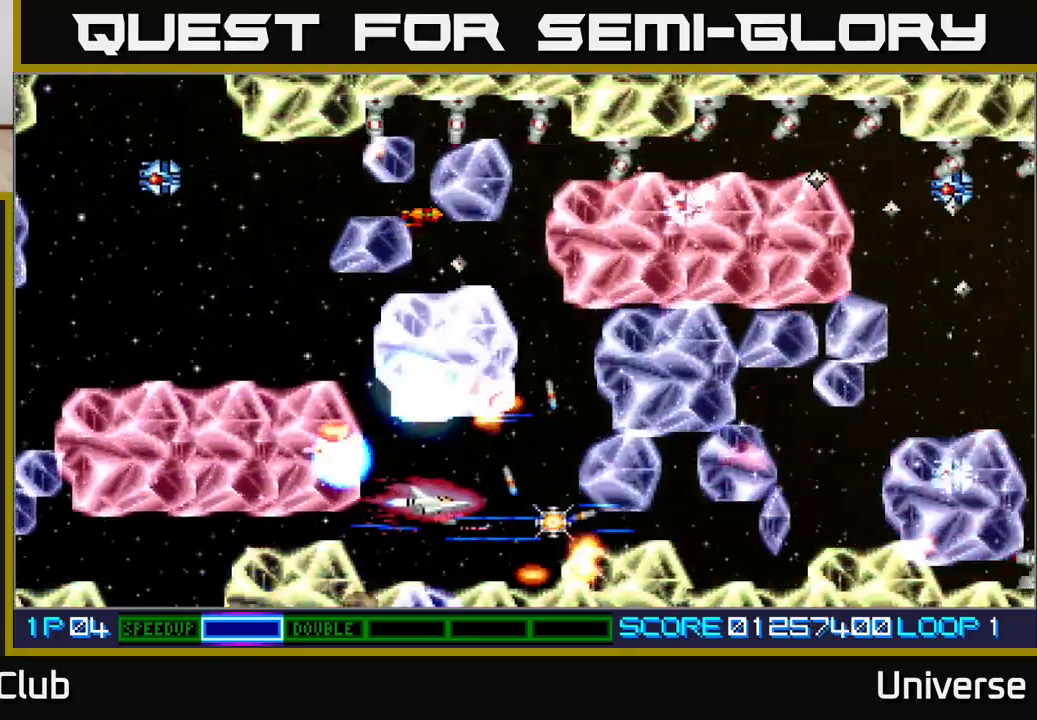
{"dt_ms": 500, "buttons": ["A"]}
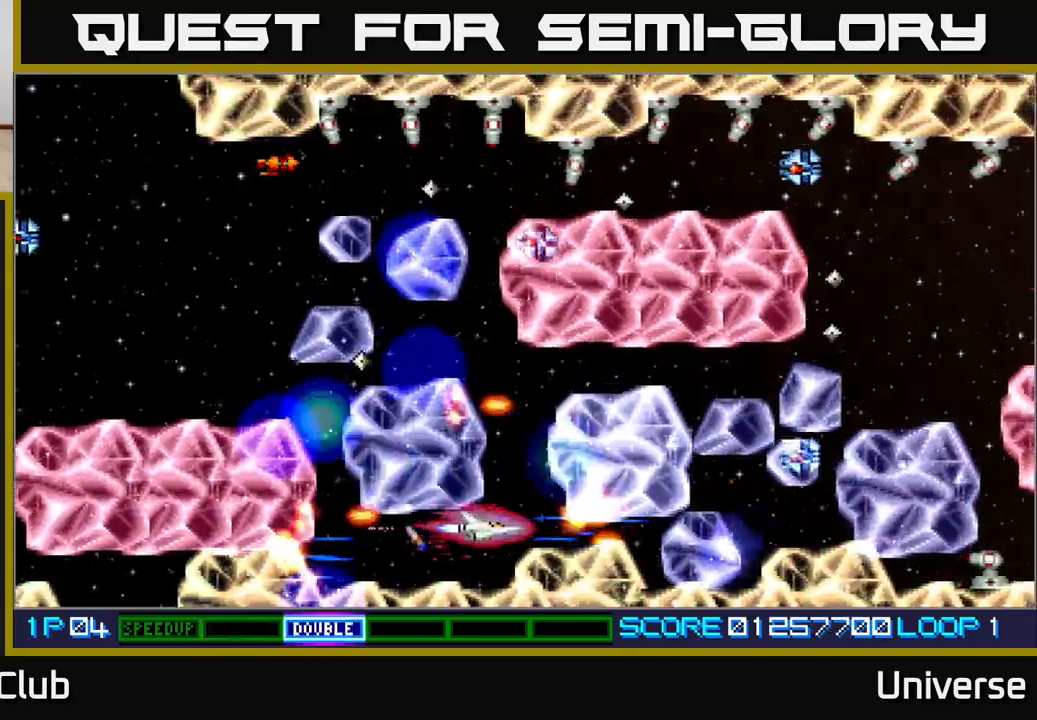
{"dt_ms": 1000, "buttons": ["A"]}
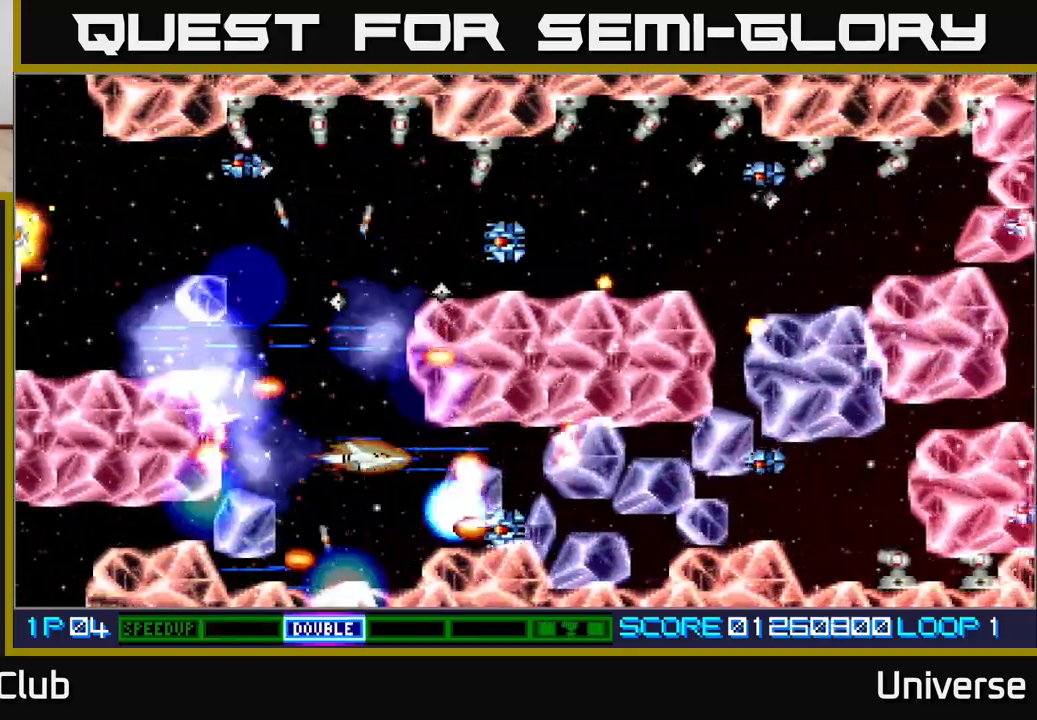
{"dt_ms": 500, "buttons": ["A", "DPAD_UP"], "events": [[50, "DPAD_DOWN", "down"], [133, "DPAD_DOWN", "up"], [300, "DPAD_LEFT", "down"], [350, "DPAD_UP", "down"], [450, "DPAD_LEFT", "up"]]}
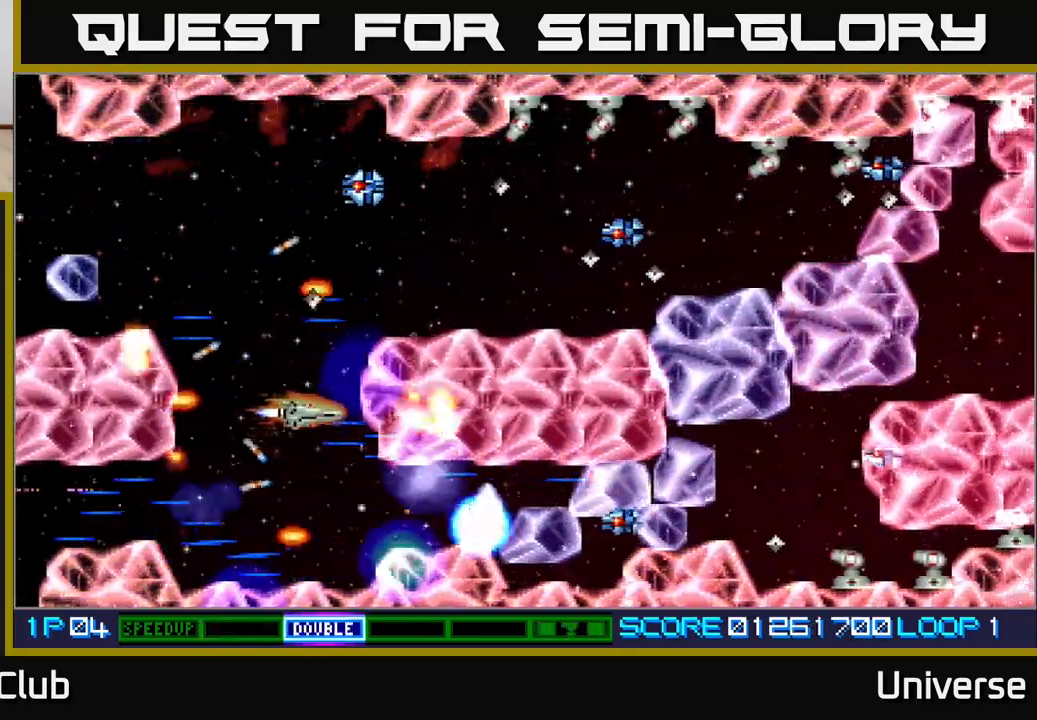
{"dt_ms": 500, "buttons": ["A", "DPAD_UP", "DPAD_RIGHT"], "events": [[50, "DPAD_LEFT", "down"], [200, "DPAD_LEFT", "up"], [300, "DPAD_LEFT", "down"], [350, "DPAD_LEFT", "up"], [433, "DPAD_RIGHT", "down"]]}
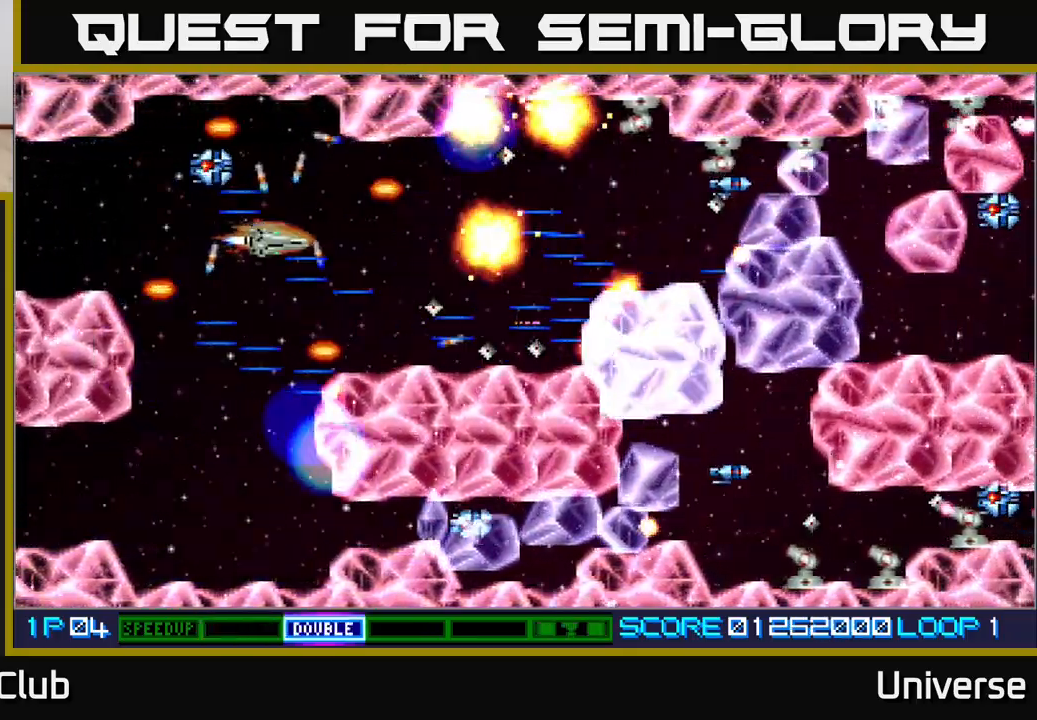
{"dt_ms": 500, "buttons": ["A", "DPAD_DOWN"]}
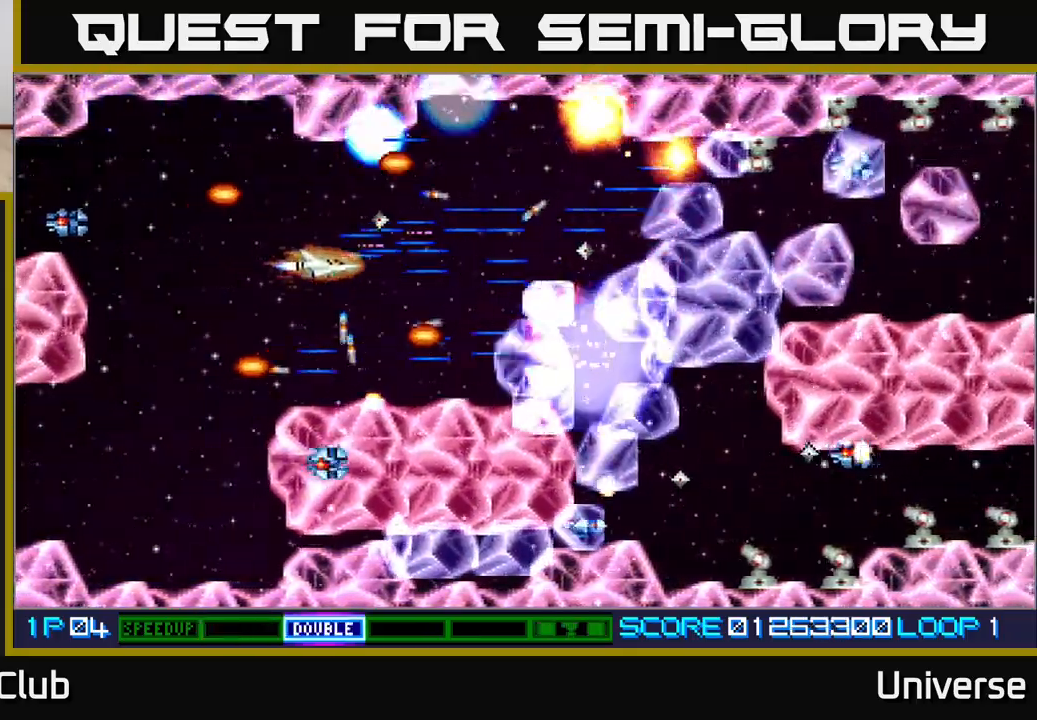
{"dt_ms": 500, "buttons": ["A", "DPAD_RIGHT"], "events": [[50, "DPAD_RIGHT", "down"], [83, "DPAD_DOWN", "up"], [267, "DPAD_UP", "down"], [300, "DPAD_RIGHT", "up"], [367, "DPAD_LEFT", "down"], [417, "DPAD_LEFT", "up"], [483, "DPAD_RIGHT", "down"], [500, "DPAD_UP", "up"]]}
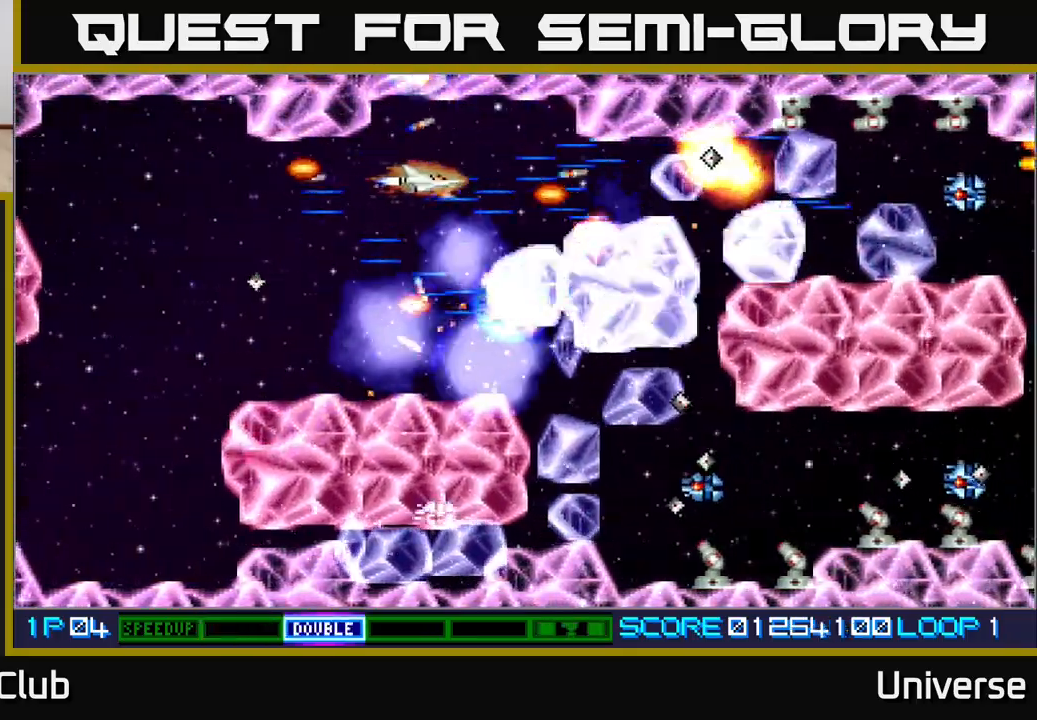
{"dt_ms": 500, "buttons": ["A", "DPAD_UP", "DPAD_LEFT"], "events": [[100, "DPAD_RIGHT", "up"], [450, "DPAD_UP", "down"], [467, "DPAD_LEFT", "down"]]}
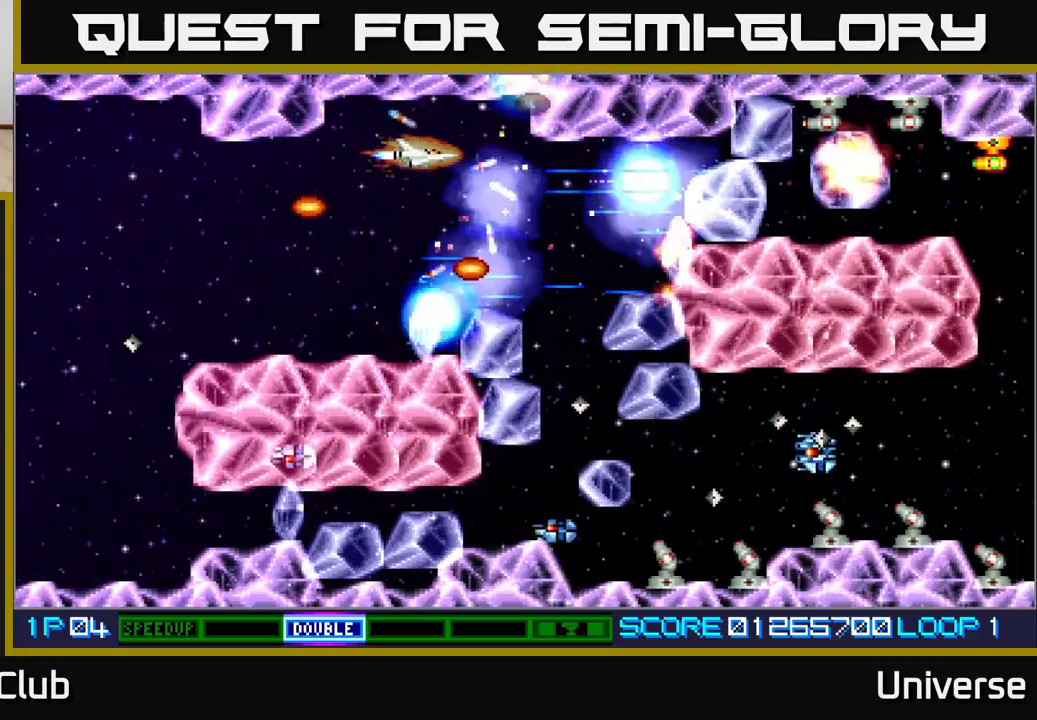
{"dt_ms": 500, "buttons": ["A"], "events": [[17, "DPAD_UP", "up"], [33, "DPAD_LEFT", "up"], [300, "DPAD_RIGHT", "down"], [367, "DPAD_DOWN", "down"], [450, "DPAD_RIGHT", "up"], [483, "DPAD_DOWN", "up"]]}
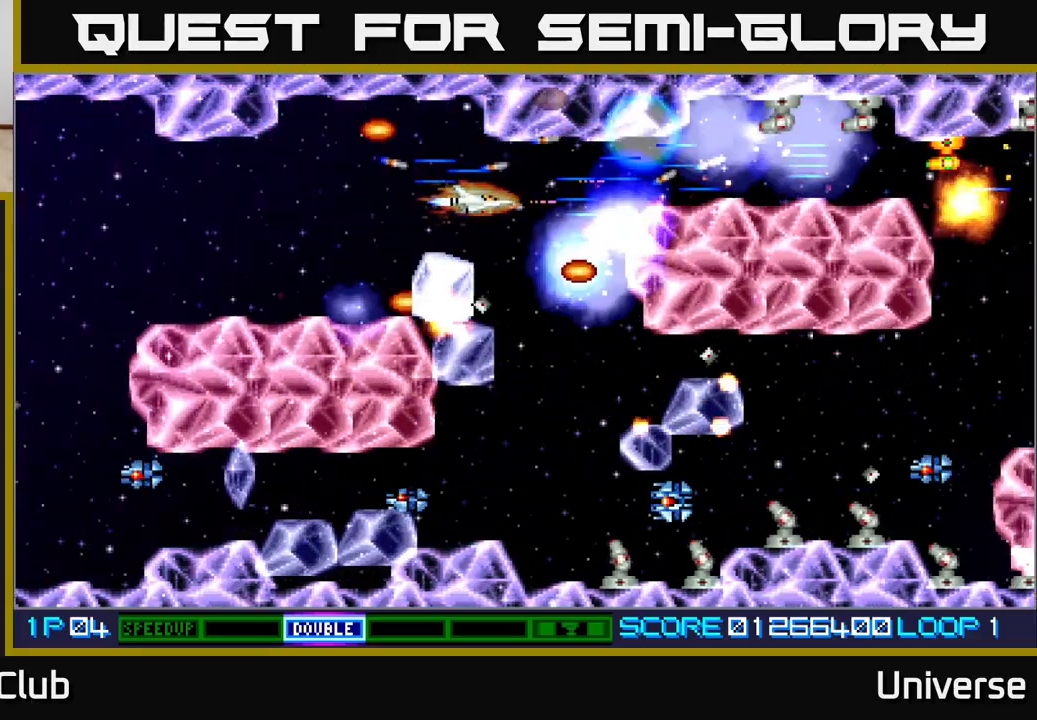
{"dt_ms": 500, "buttons": ["A", "DPAD_DOWN"], "events": [[300, "DPAD_DOWN", "down"], [333, "DPAD_RIGHT", "down"], [417, "DPAD_RIGHT", "up"]]}
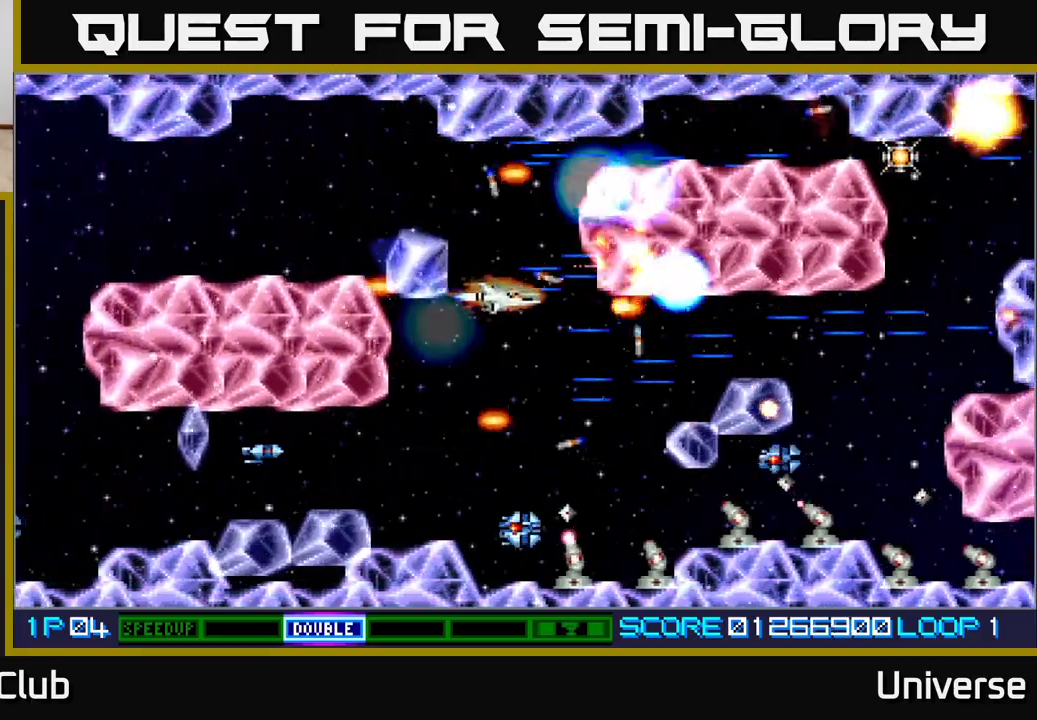
{"dt_ms": 500, "buttons": ["A", "DPAD_DOWN"], "events": [[300, "DPAD_DOWN", "up"], [300, "DPAD_LEFT", "down"], [450, "DPAD_DOWN", "down"], [483, "DPAD_LEFT", "up"]]}
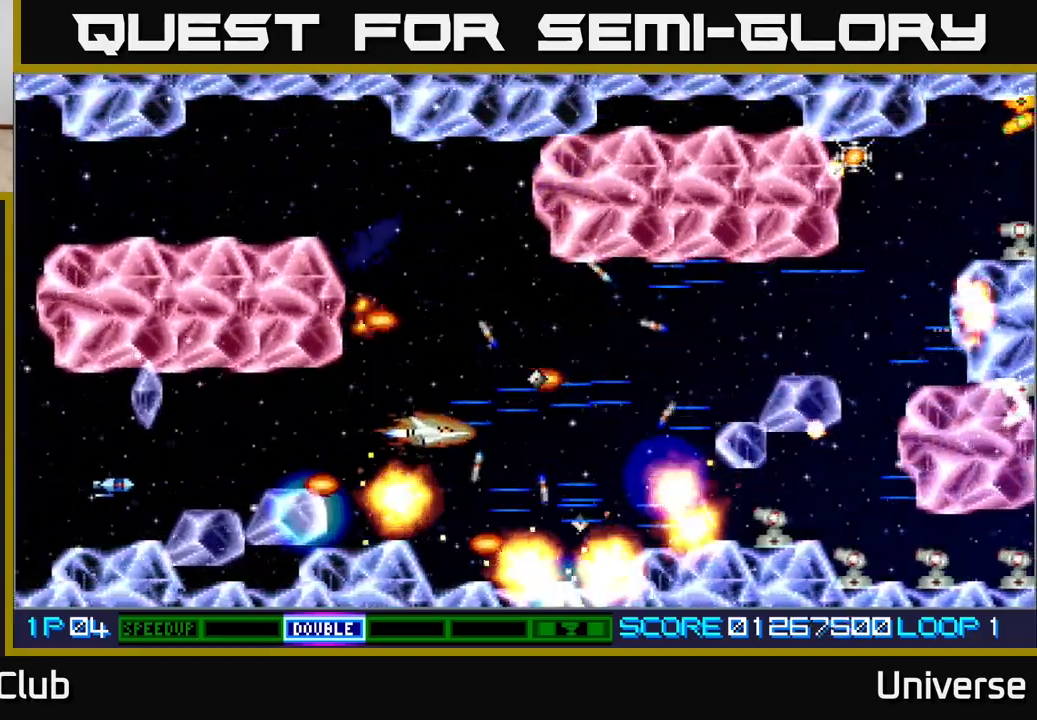
{"dt_ms": 500, "buttons": ["A", "DPAD_LEFT"], "events": [[50, "DPAD_RIGHT", "down"], [117, "DPAD_DOWN", "up"], [133, "DPAD_RIGHT", "up"], [383, "DPAD_LEFT", "down"]]}
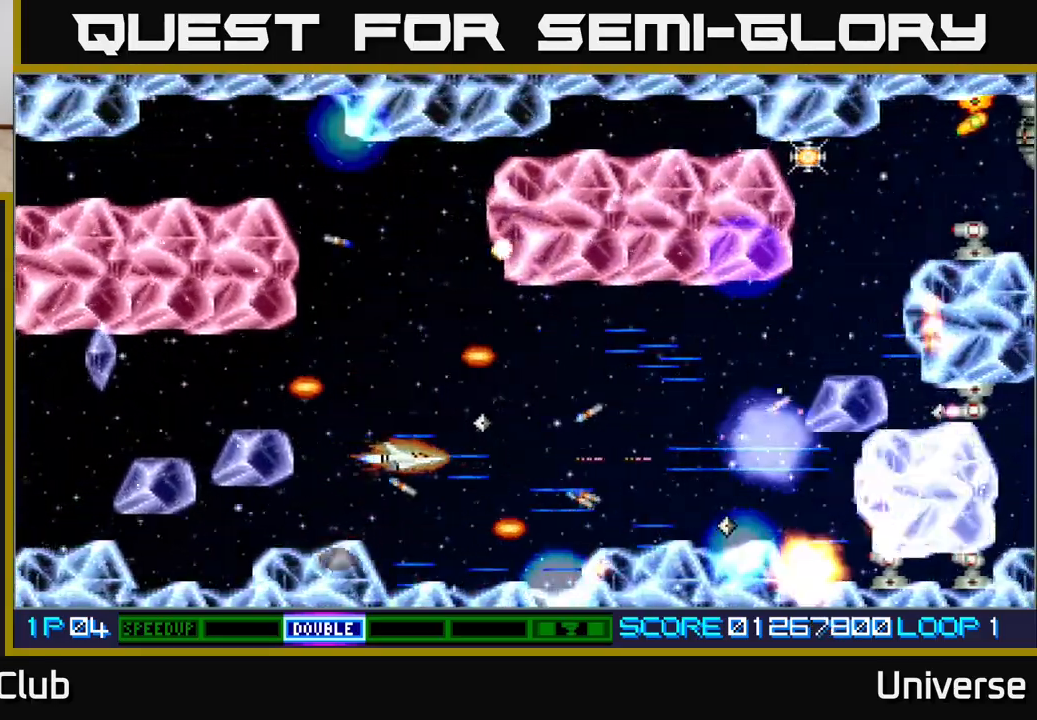
{"dt_ms": 500, "buttons": ["A", "DPAD_UP", "DPAD_RIGHT"], "events": [[33, "DPAD_LEFT", "up"], [100, "DPAD_DOWN", "down"], [150, "DPAD_RIGHT", "down"], [167, "DPAD_DOWN", "up"], [450, "DPAD_UP", "down"]]}
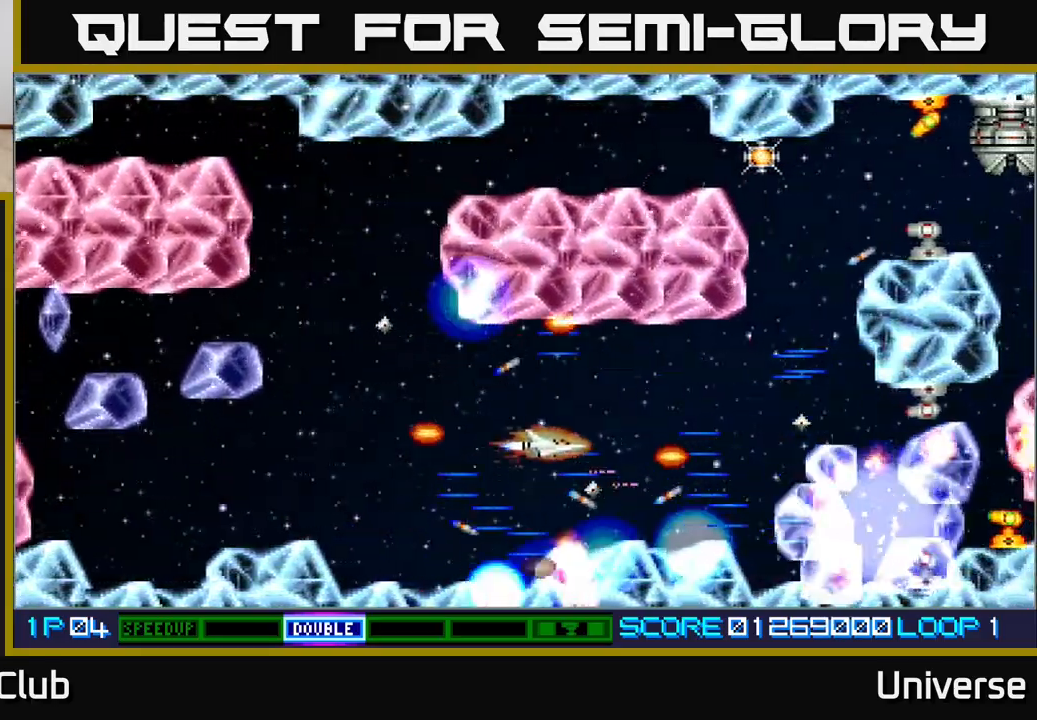
{"dt_ms": 500, "buttons": ["A"], "events": [[17, "DPAD_RIGHT", "up"], [167, "DPAD_RIGHT", "down"], [183, "DPAD_UP", "up"], [217, "DPAD_DOWN", "down"], [317, "DPAD_RIGHT", "up"], [417, "DPAD_DOWN", "up"]]}
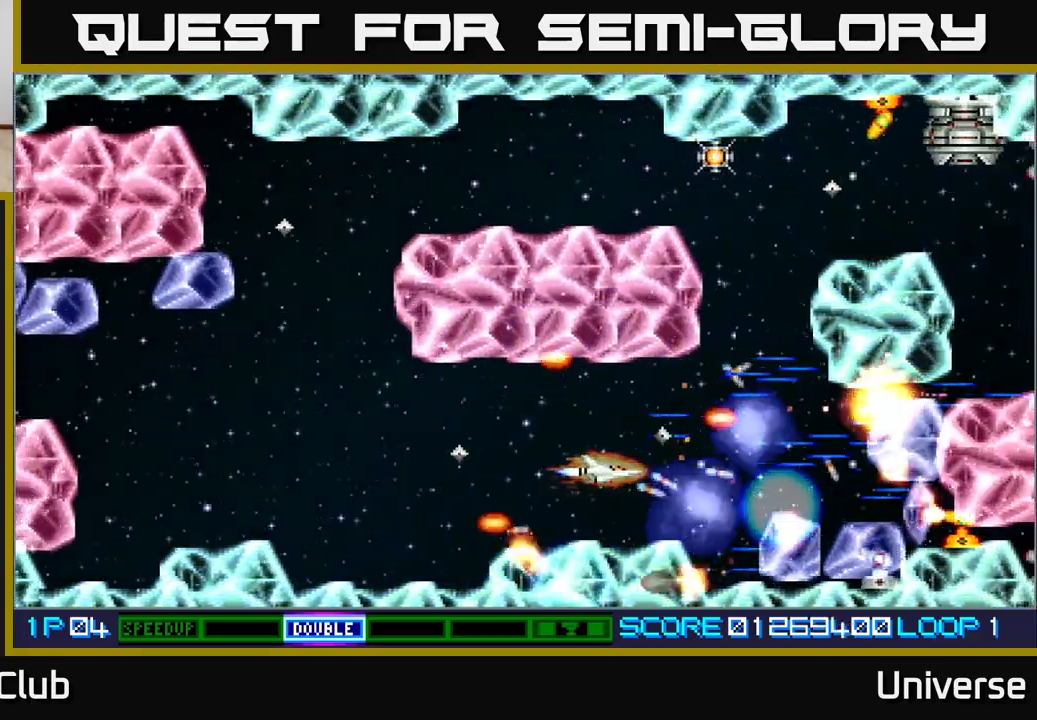
{"dt_ms": 500, "buttons": ["A"], "events": [[133, "DPAD_DOWN", "down"], [183, "DPAD_RIGHT", "down"], [200, "DPAD_DOWN", "up"], [233, "DPAD_UP", "down"], [333, "DPAD_UP", "up"], [367, "DPAD_RIGHT", "up"]]}
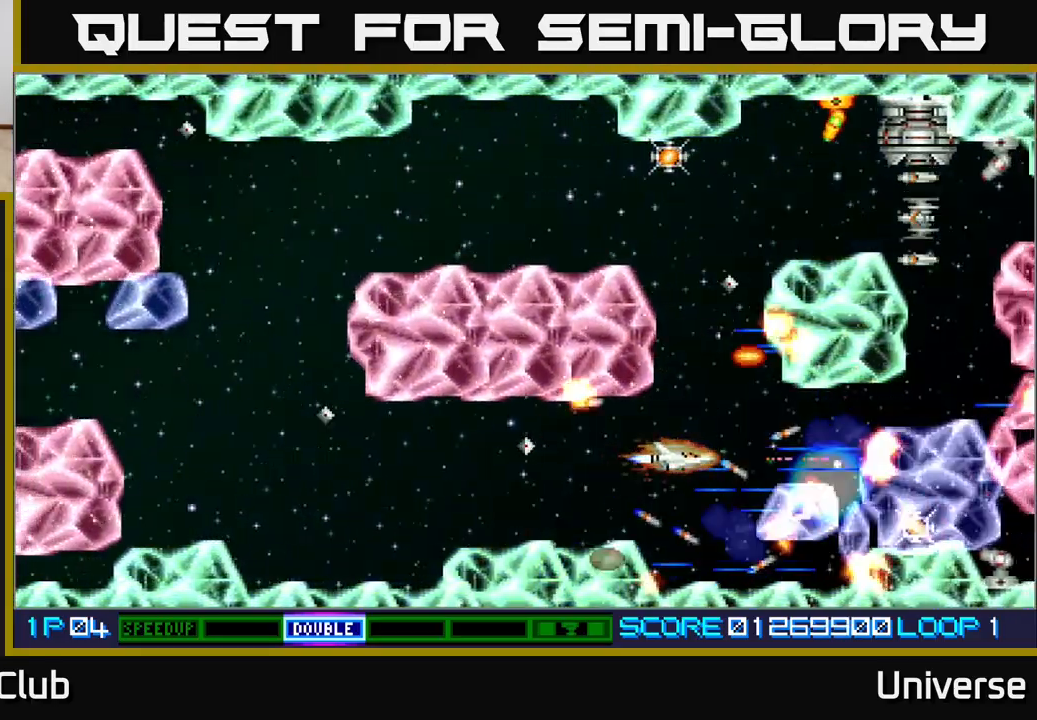
{"dt_ms": 500, "buttons": ["A", "DPAD_UP", "DPAD_RIGHT"], "events": [[417, "DPAD_UP", "down"], [483, "DPAD_RIGHT", "down"]]}
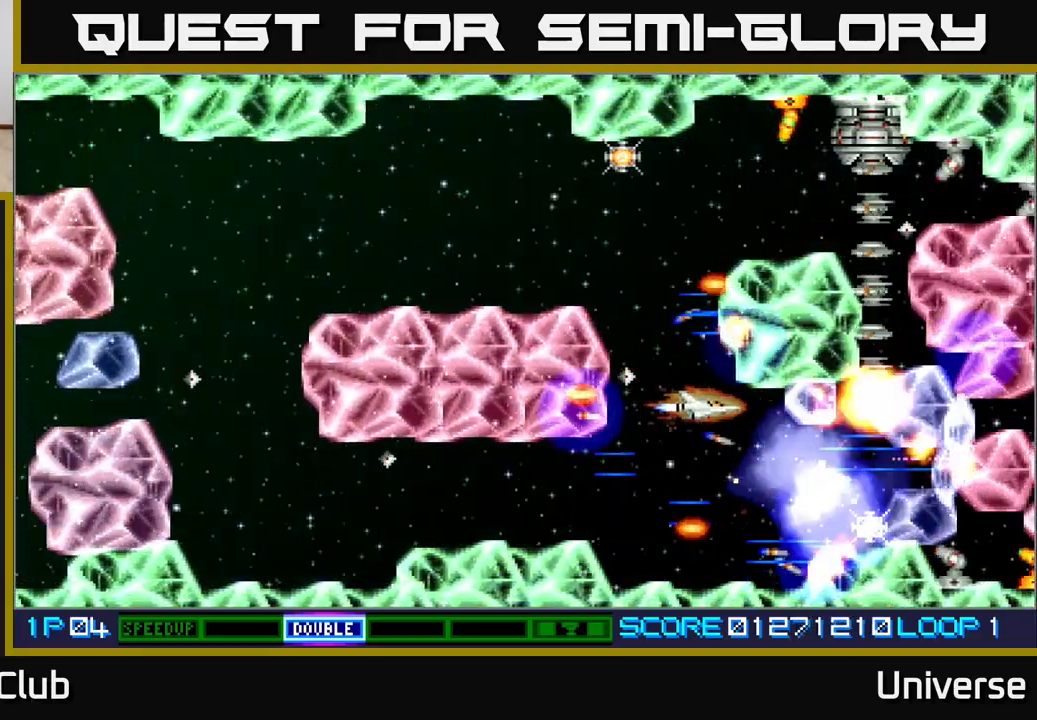
{"dt_ms": 500, "buttons": ["A", "DPAD_UP", "DPAD_LEFT"], "events": [[50, "DPAD_RIGHT", "up"], [117, "DPAD_LEFT", "down"]]}
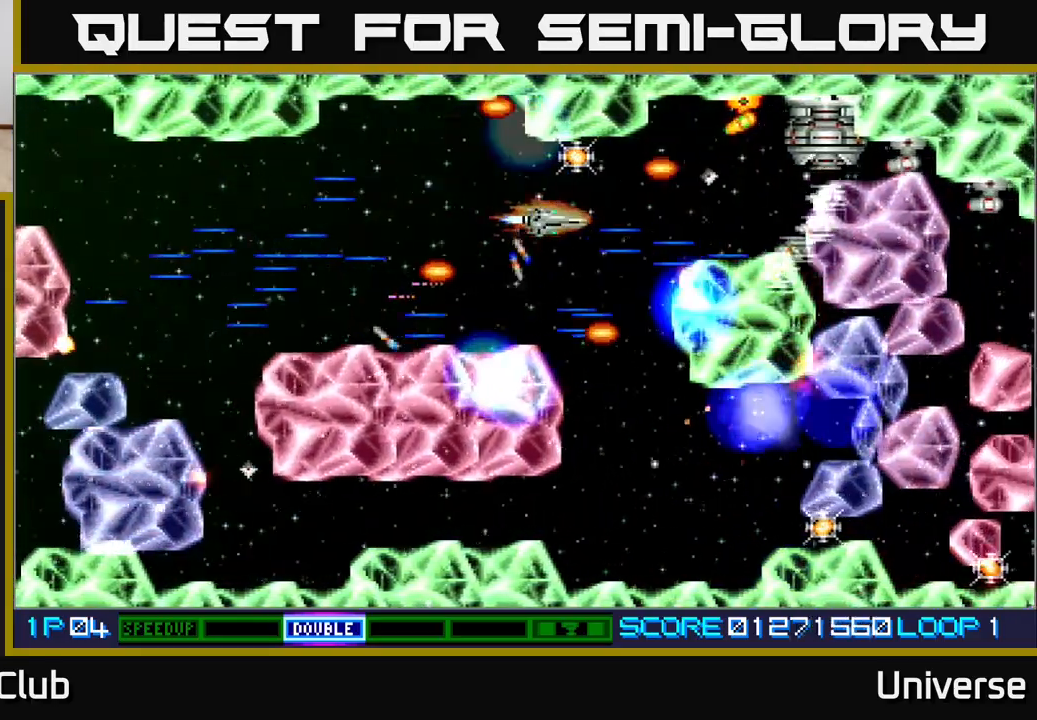
{"dt_ms": 500, "buttons": ["A", "DPAD_DOWN"], "events": [[17, "DPAD_LEFT", "up"], [33, "DPAD_UP", "up"], [217, "DPAD_UP", "down"], [350, "DPAD_RIGHT", "down"], [350, "DPAD_UP", "up"], [383, "DPAD_DOWN", "down"], [383, "DPAD_RIGHT", "up"]]}
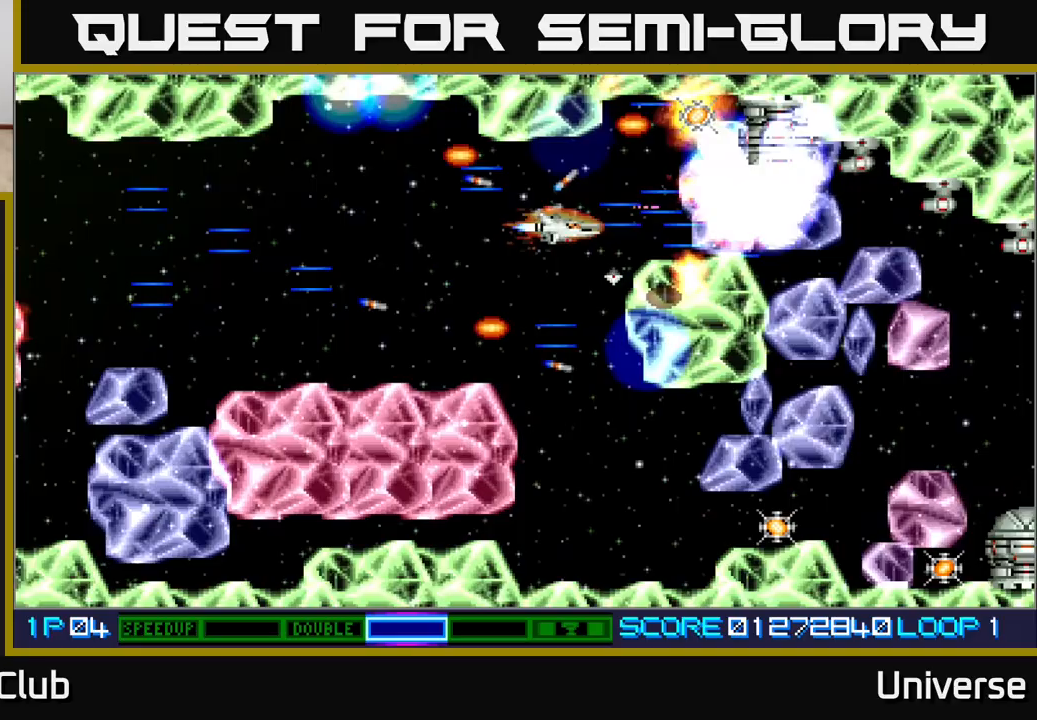
{"dt_ms": 500, "buttons": ["A"], "events": [[17, "DPAD_DOWN", "up"], [317, "DPAD_LEFT", "down"], [450, "DPAD_LEFT", "up"]]}
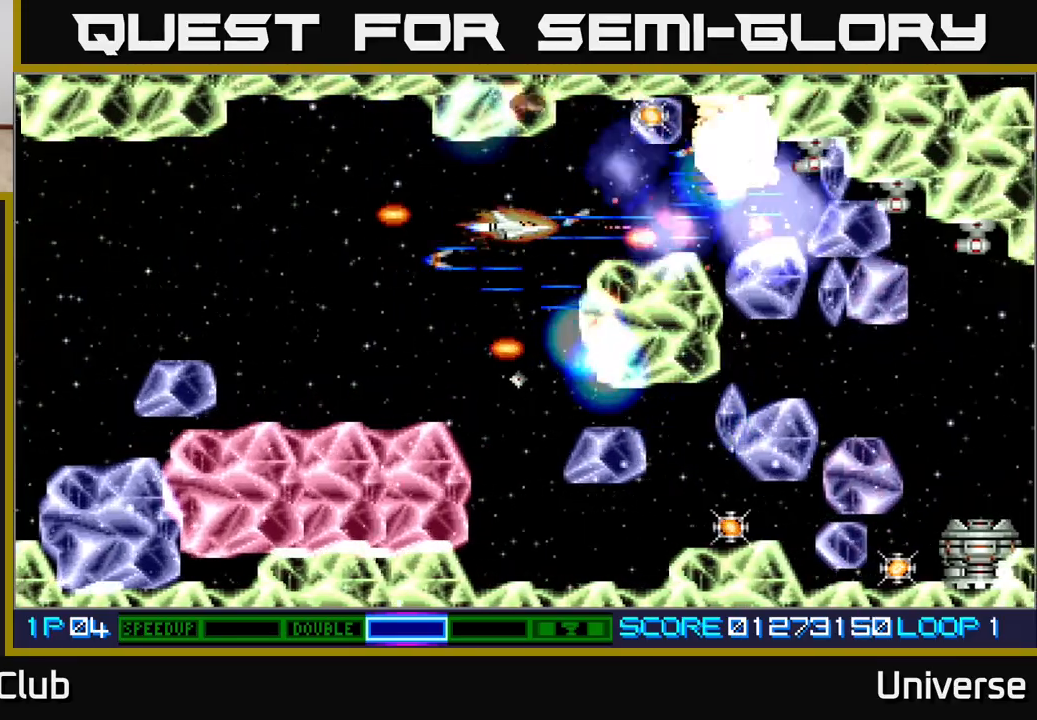
{"dt_ms": 500, "buttons": ["A", "DPAD_UP", "DPAD_RIGHT"], "events": [[350, "DPAD_RIGHT", "down"], [350, "DPAD_UP", "down"]]}
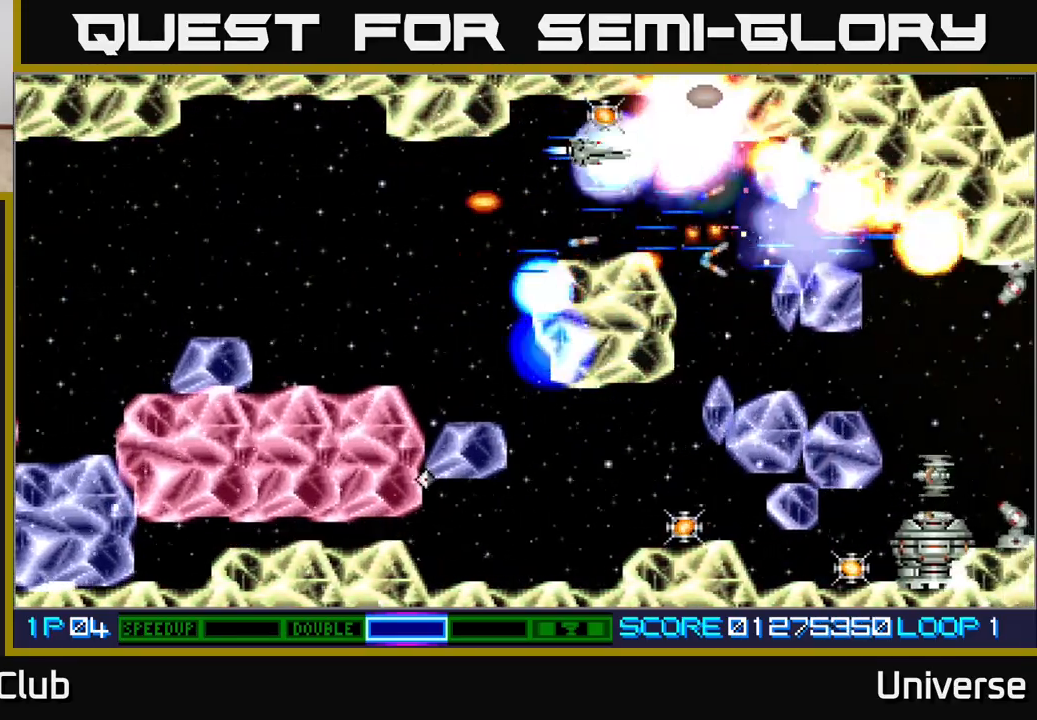
{"dt_ms": 500, "buttons": ["A", "DPAD_DOWN"], "events": [[67, "DPAD_RIGHT", "up"], [117, "DPAD_LEFT", "down"], [117, "DPAD_UP", "up"], [133, "DPAD_DOWN", "down"], [183, "DPAD_LEFT", "up"], [233, "DPAD_DOWN", "up"], [317, "DPAD_LEFT", "down"], [500, "DPAD_DOWN", "down"], [500, "DPAD_LEFT", "up"]]}
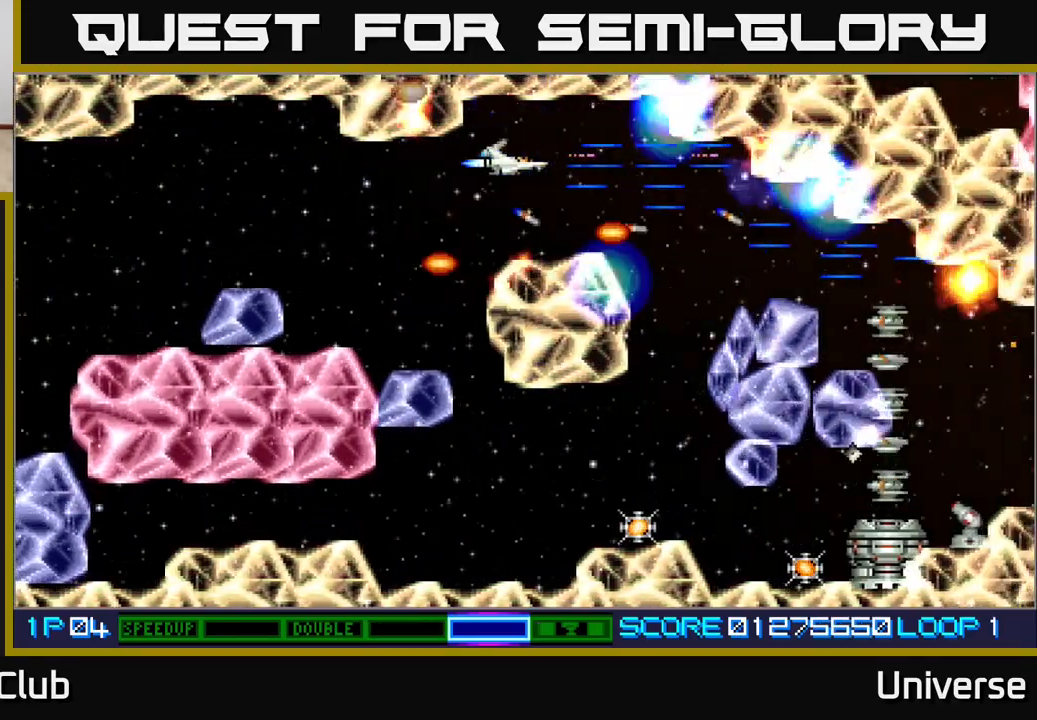
{"dt_ms": 500, "buttons": ["A", "DPAD_DOWN", "DPAD_RIGHT"], "events": [[33, "DPAD_DOWN", "up"], [300, "DPAD_RIGHT", "down"], [483, "DPAD_DOWN", "down"]]}